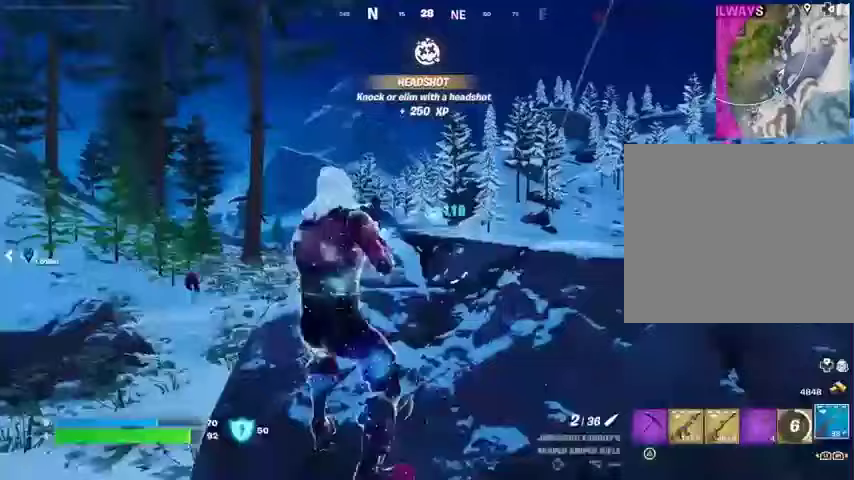
Gameplay with a controller (PlayStation layout); each line is a JSON object with the inputs held at the frame after it. "events" lists button and stick changes between this image and that frame as [ms after this image, input, new state], when the widget could be followed in between.
{"buttons": [], "left_stick": "center", "right_stick": "center", "events": [[33, "right_stick", "center"]]}
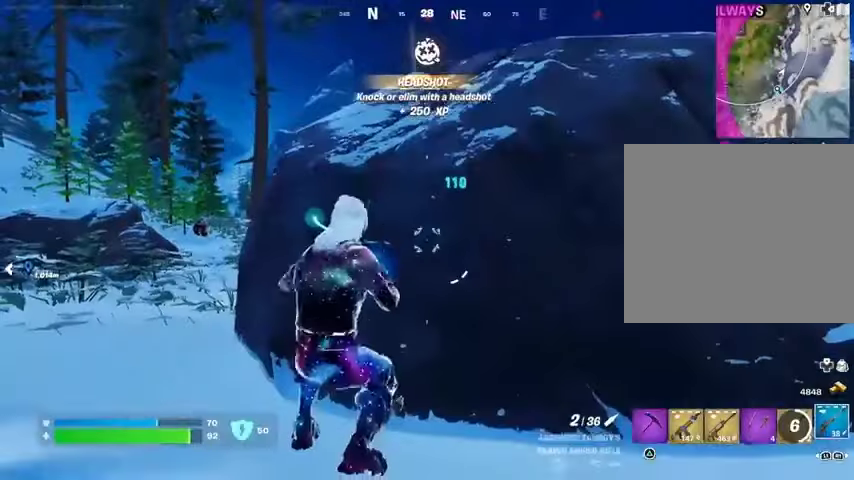
{"buttons": [], "left_stick": "left", "right_stick": "center", "events": [[33, "left_stick", "left"], [167, "CROSS", "down"], [267, "CROSS", "up"]]}
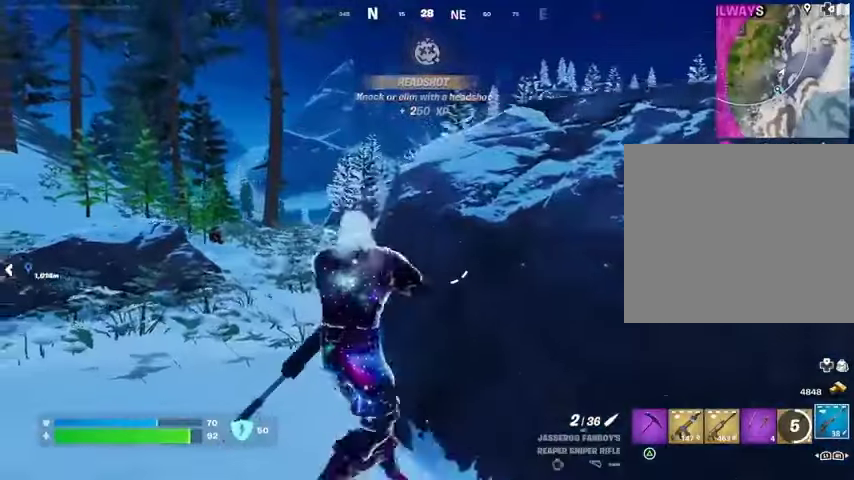
{"buttons": ["L1", "L2"], "left_stick": "up-left", "right_stick": "up-right", "events": [[67, "L2", "down"], [100, "L1", "down"], [167, "L1", "up"], [233, "L1", "down"], [233, "right_stick", "up"], [333, "right_stick", "center"], [367, "L1", "up"], [367, "left_stick", "up-left"], [400, "right_stick", "right"], [467, "right_stick", "up-right"], [500, "L1", "down"]]}
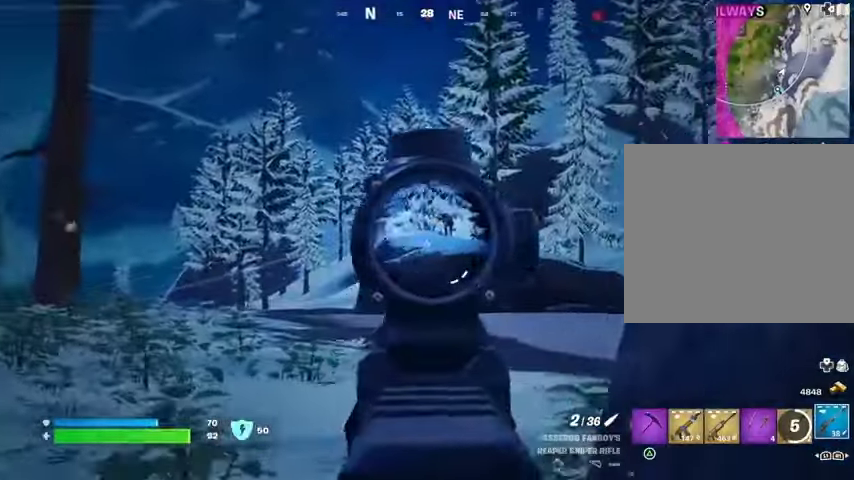
{"buttons": ["L2"], "left_stick": "up", "right_stick": "center", "events": [[67, "right_stick", "center"], [133, "left_stick", "up"], [200, "L1", "up"], [200, "right_stick", "up-right"], [300, "right_stick", "center"]]}
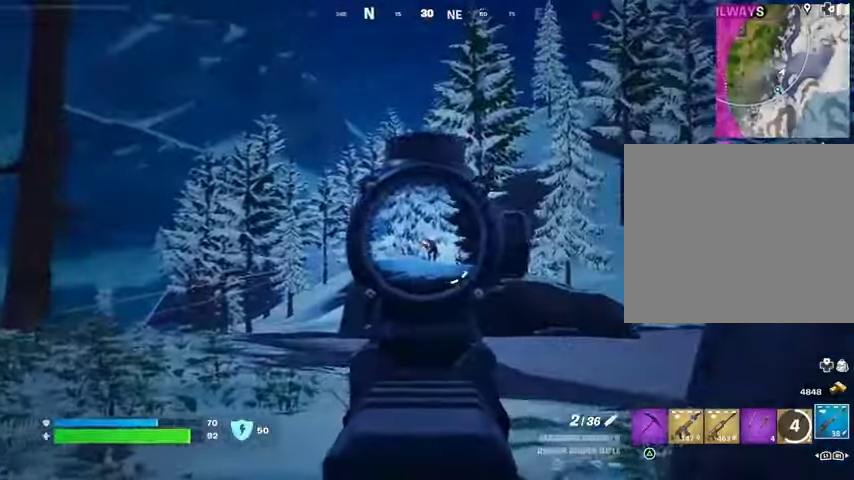
{"buttons": [], "left_stick": "up", "right_stick": "center", "events": [[133, "L2", "up"], [133, "L3", "down"], [267, "L3", "up"]]}
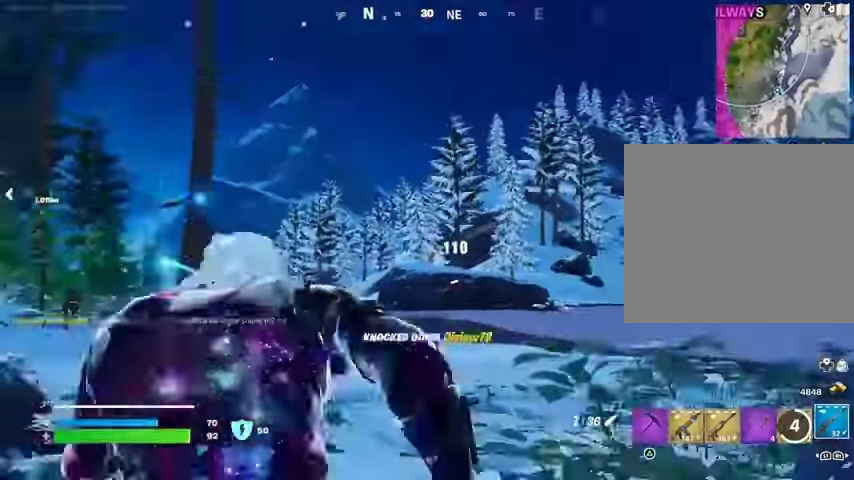
{"buttons": [], "left_stick": "up", "right_stick": "center", "events": [[33, "L1", "down"], [133, "L1", "up"], [233, "CROSS", "down"], [267, "CROSS", "up"]]}
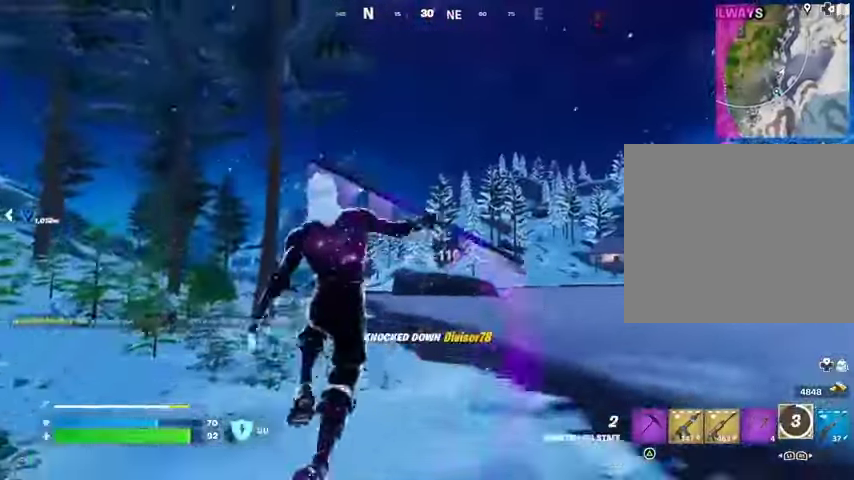
{"buttons": [], "left_stick": "up", "right_stick": "up", "events": [[267, "L2", "down"], [333, "right_stick", "up"], [433, "L2", "up"]]}
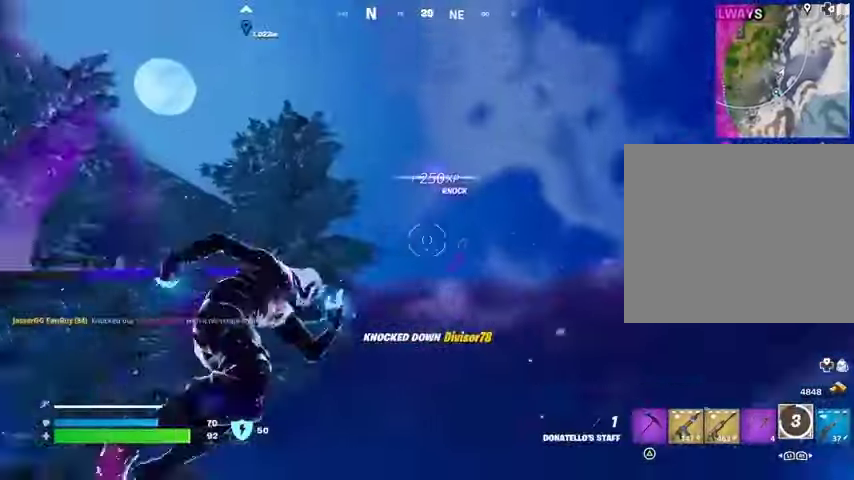
{"buttons": [], "left_stick": "up-left", "right_stick": "down", "events": [[33, "right_stick", "center"], [233, "left_stick", "up-left"], [300, "right_stick", "down"]]}
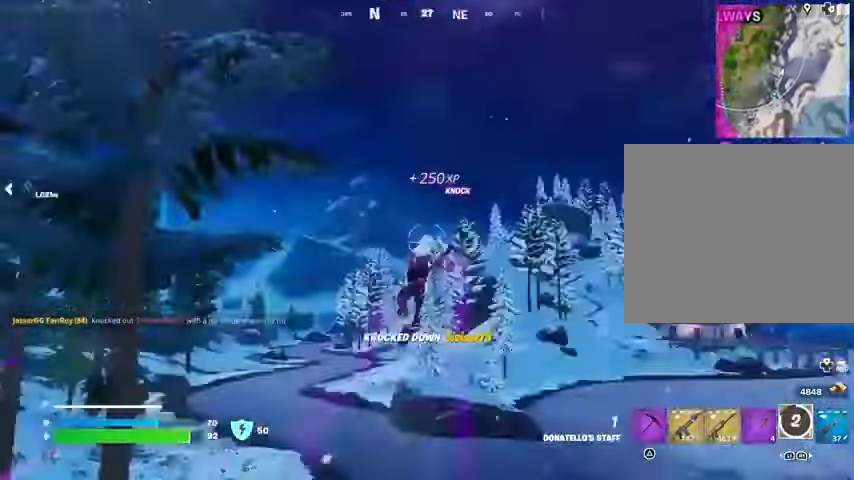
{"buttons": [], "left_stick": "left", "right_stick": "center", "events": [[200, "left_stick", "left"], [233, "right_stick", "center"]]}
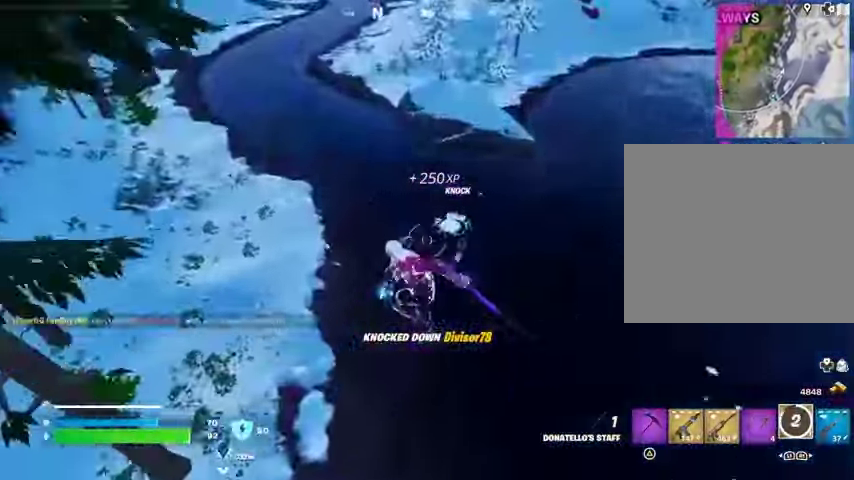
{"buttons": [], "left_stick": "left", "right_stick": "center", "events": [[67, "right_stick", "down-left"], [133, "right_stick", "center"], [367, "right_stick", "left"], [467, "right_stick", "center"]]}
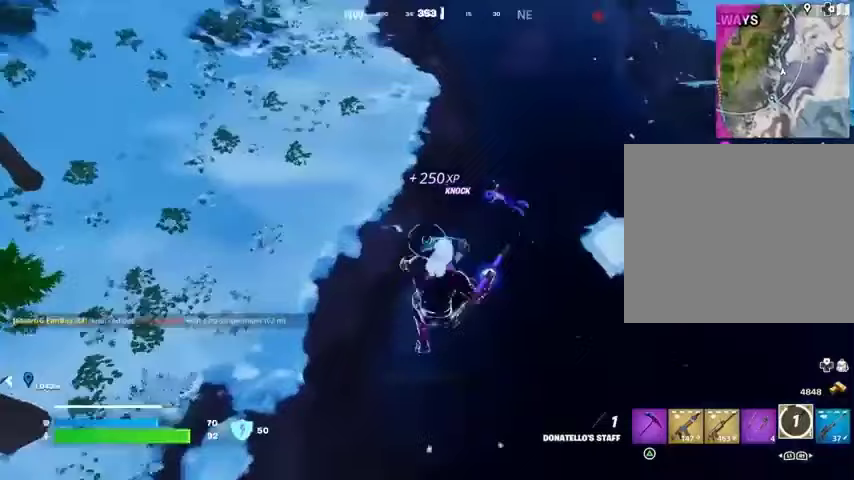
{"buttons": [], "left_stick": "left", "right_stick": "left", "events": [[67, "R2", "down"], [133, "right_stick", "left"], [167, "R2", "up"], [300, "right_stick", "center"], [500, "right_stick", "left"]]}
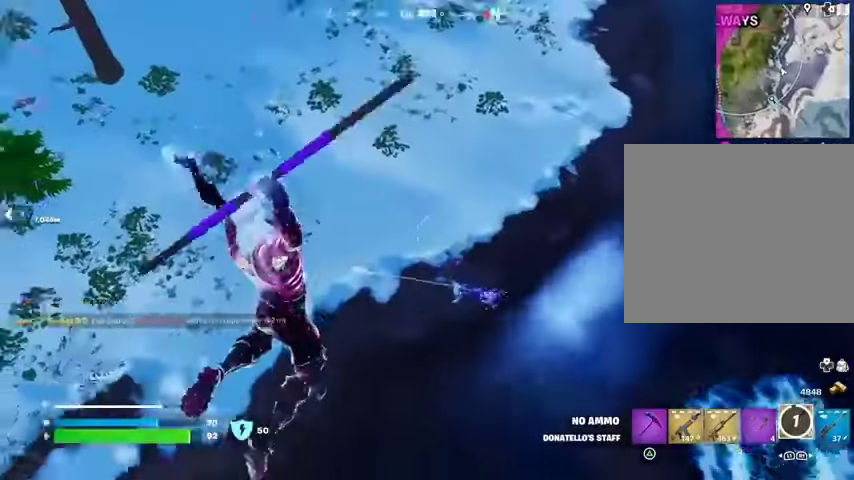
{"buttons": [], "left_stick": "down-left", "right_stick": "right", "events": [[200, "right_stick", "center"], [300, "right_stick", "down"], [467, "left_stick", "down-left"], [467, "right_stick", "right"]]}
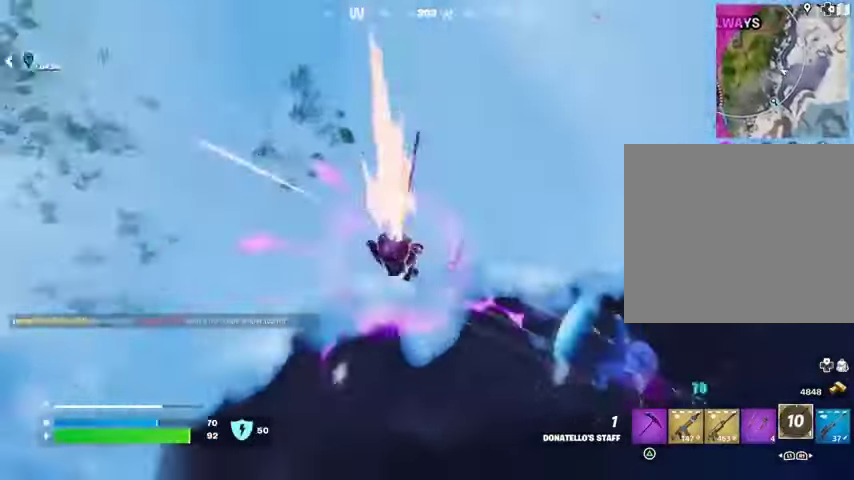
{"buttons": ["R1"], "left_stick": "up-right", "right_stick": "center", "events": [[167, "left_stick", "down-right"], [167, "right_stick", "up-right"], [267, "left_stick", "right"], [367, "left_stick", "up-right"], [400, "right_stick", "up-left"], [467, "R1", "down"], [500, "right_stick", "center"]]}
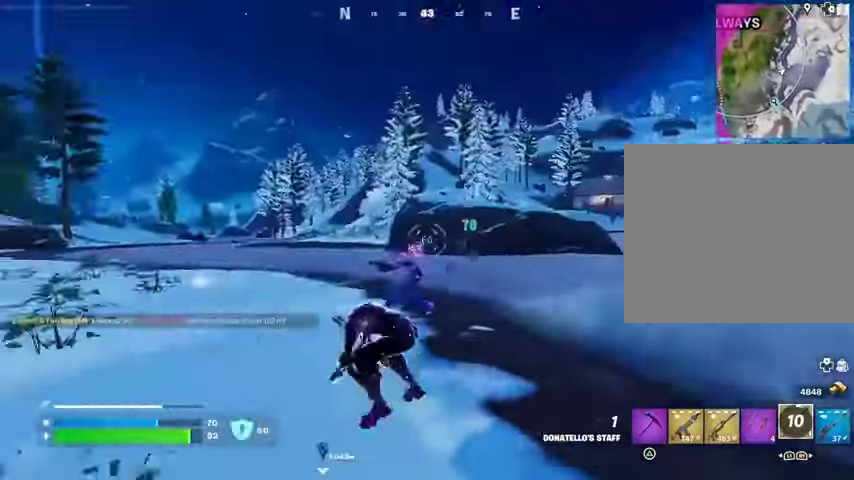
{"buttons": [], "left_stick": "up-right", "right_stick": "left", "events": [[33, "R1", "up"], [133, "R1", "down"], [200, "R1", "up"], [200, "right_stick", "left"], [433, "R1", "down"], [500, "R1", "up"]]}
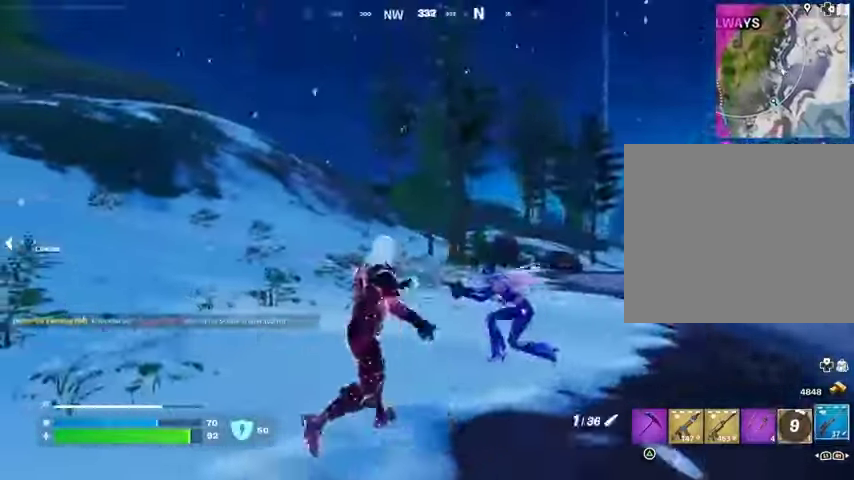
{"buttons": ["R2"], "left_stick": "down", "right_stick": "down-left", "events": [[100, "R1", "down"], [167, "left_stick", "right"], [200, "R1", "up"], [267, "left_stick", "down-right"], [267, "right_stick", "center"], [367, "left_stick", "down"], [433, "right_stick", "down-left"], [500, "R2", "down"]]}
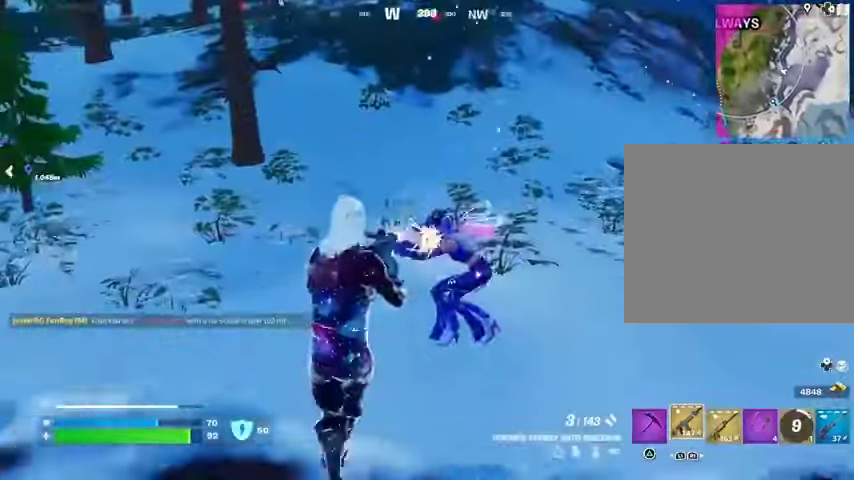
{"buttons": [], "left_stick": "up", "right_stick": "center", "events": [[33, "right_stick", "center"], [67, "left_stick", "left"], [100, "R2", "up"], [300, "left_stick", "up"], [300, "right_stick", "up-right"], [400, "R1", "down"], [400, "R2", "down"], [400, "right_stick", "center"], [467, "R1", "up"], [467, "R2", "up"]]}
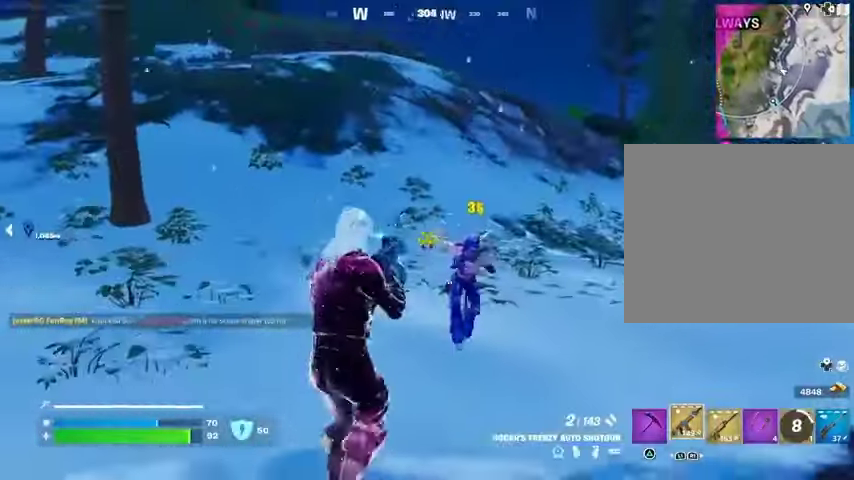
{"buttons": ["L1"], "left_stick": "up", "right_stick": "left", "events": [[233, "right_stick", "right"], [300, "R2", "down"], [367, "R2", "up"], [367, "right_stick", "left"], [500, "L1", "down"]]}
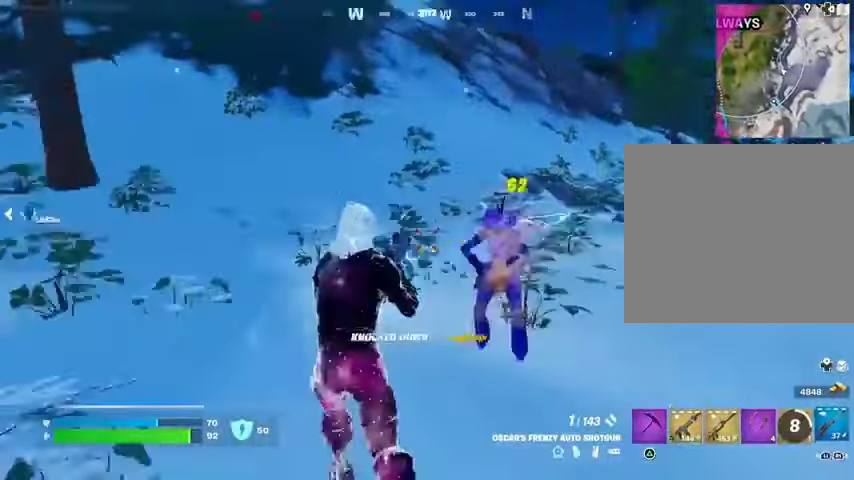
{"buttons": [], "left_stick": "up-right", "right_stick": "center", "events": [[100, "L1", "up"], [133, "left_stick", "up-right"], [333, "right_stick", "center"]]}
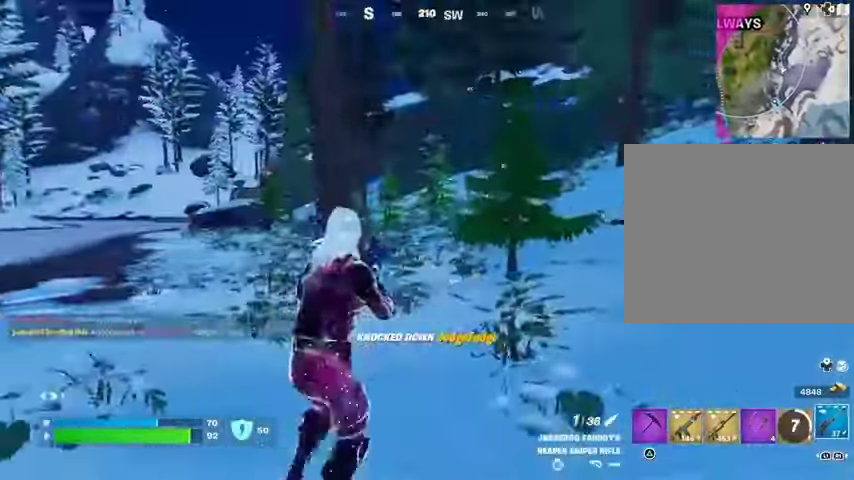
{"buttons": [], "left_stick": "up-right", "right_stick": "center", "events": [[233, "right_stick", "left"], [433, "right_stick", "center"]]}
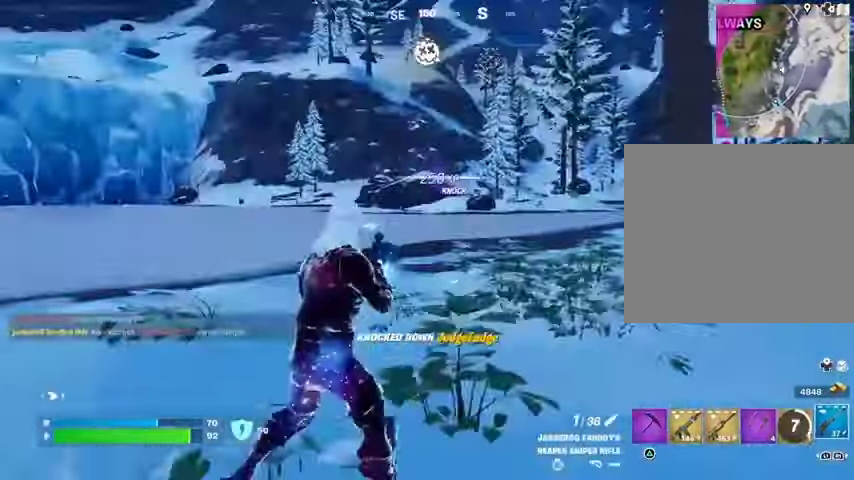
{"buttons": [], "left_stick": "up-left", "right_stick": "center", "events": [[300, "left_stick", "up"], [433, "left_stick", "up-left"]]}
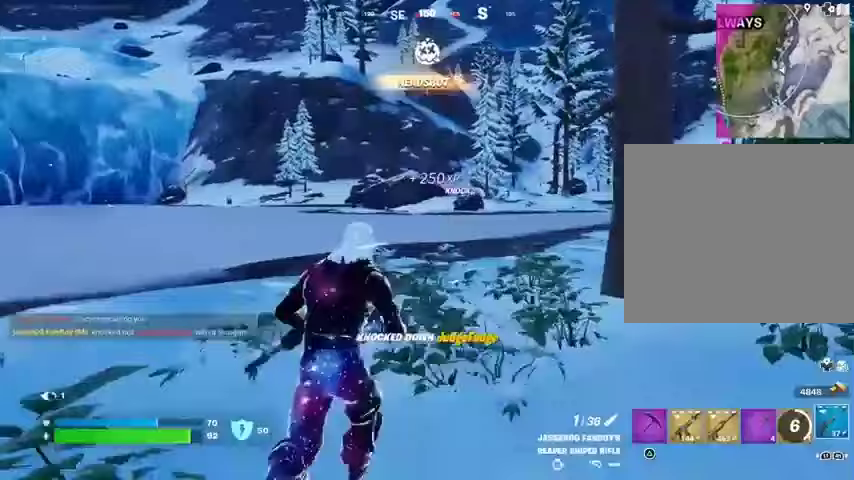
{"buttons": ["L2"], "left_stick": "up-right", "right_stick": "center", "events": [[200, "left_stick", "up"], [233, "L2", "down"], [233, "right_stick", "up-right"], [300, "right_stick", "center"], [333, "left_stick", "up-right"]]}
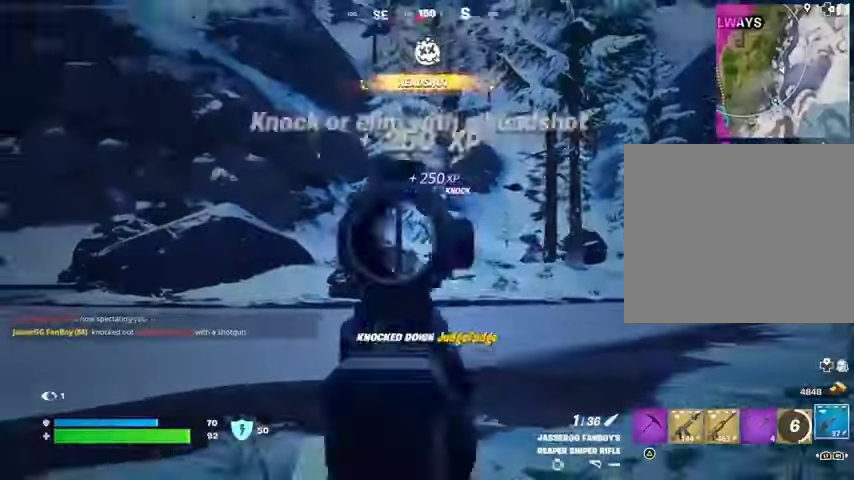
{"buttons": ["L2"], "left_stick": "up-right", "right_stick": "center", "events": []}
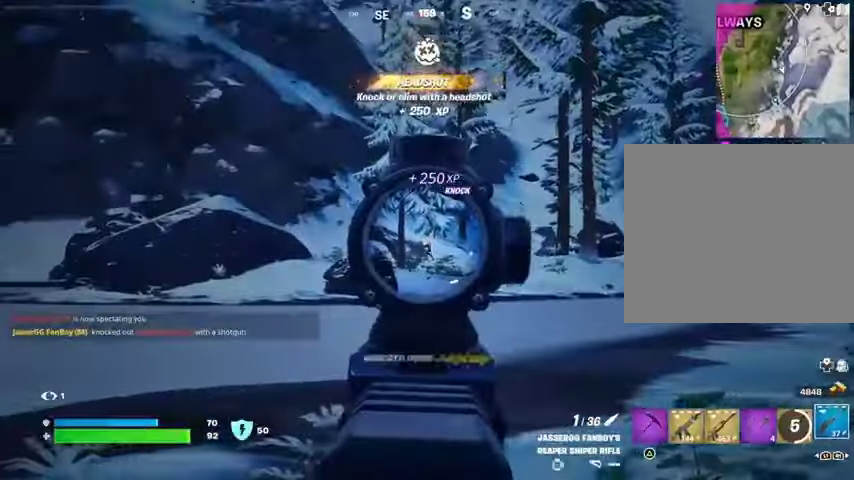
{"buttons": [], "left_stick": "up", "right_stick": "center", "events": [[33, "left_stick", "up"], [100, "L2", "up"], [100, "L3", "down"], [100, "R2", "down"], [133, "R1", "down"], [167, "L3", "up"], [200, "R1", "up"], [200, "R2", "up"]]}
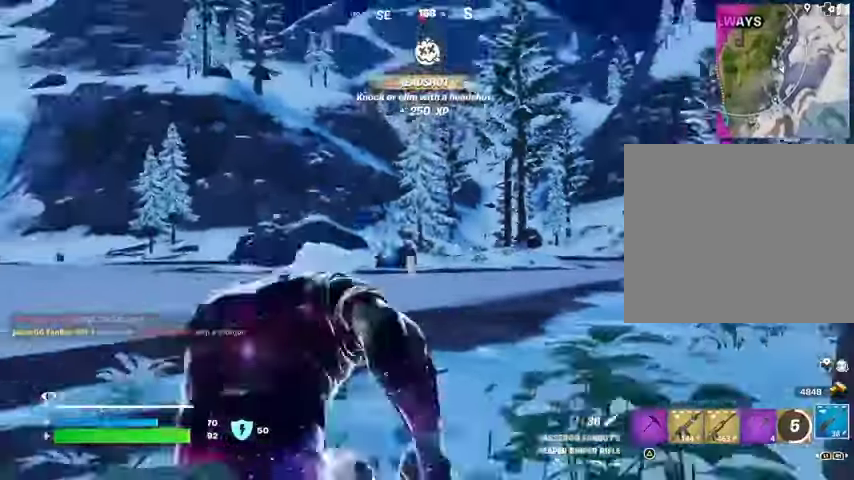
{"buttons": ["CROSS", "SQUARE"], "left_stick": "center", "right_stick": "center", "events": [[33, "R1", "down"], [100, "R1", "up"], [167, "R1", "down"], [200, "R3", "down"], [267, "R1", "up"], [300, "R3", "up"], [333, "left_stick", "center"], [467, "CROSS", "down"], [500, "SQUARE", "down"]]}
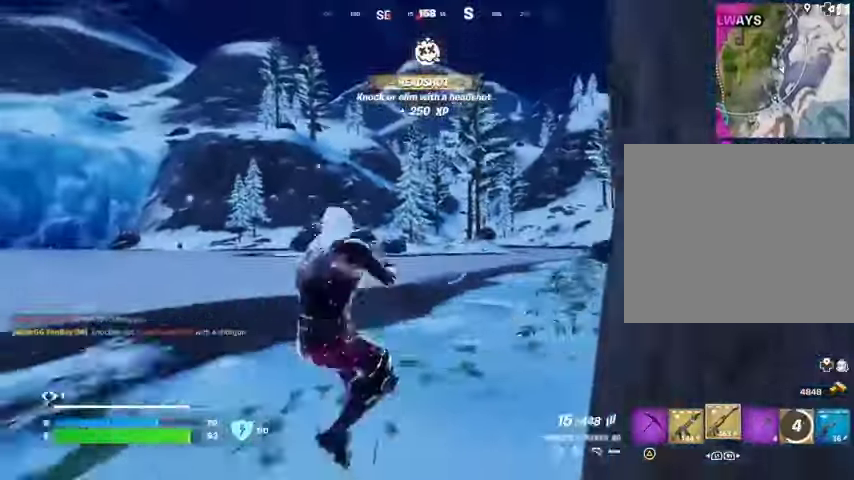
{"buttons": [], "left_stick": "center", "right_stick": "left", "events": [[33, "CROSS", "up"], [33, "SQUARE", "up"], [400, "R3", "down"], [500, "R3", "up"], [500, "right_stick", "left"]]}
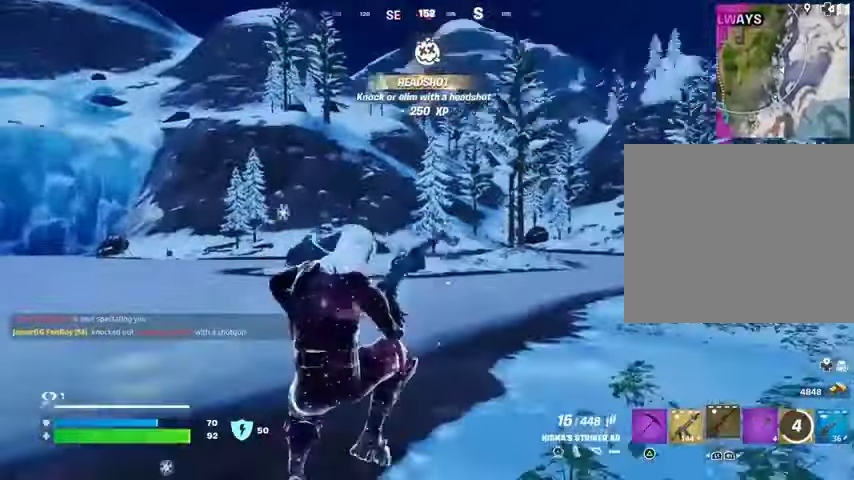
{"buttons": [], "left_stick": "up-right", "right_stick": "center", "events": [[100, "right_stick", "center"], [167, "left_stick", "up-right"], [400, "CROSS", "down"], [467, "CROSS", "up"]]}
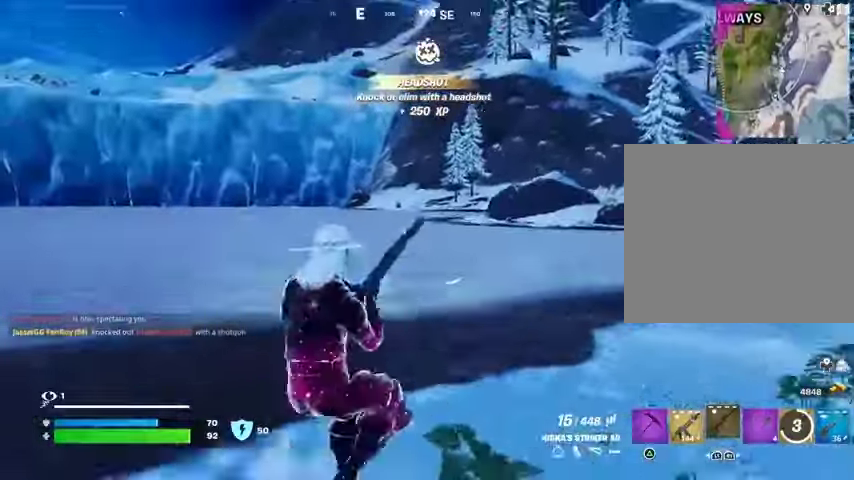
{"buttons": [], "left_stick": "up-right", "right_stick": "right", "events": [[67, "right_stick", "left"], [233, "right_stick", "center"], [400, "R3", "down"], [433, "right_stick", "right"], [500, "R3", "up"]]}
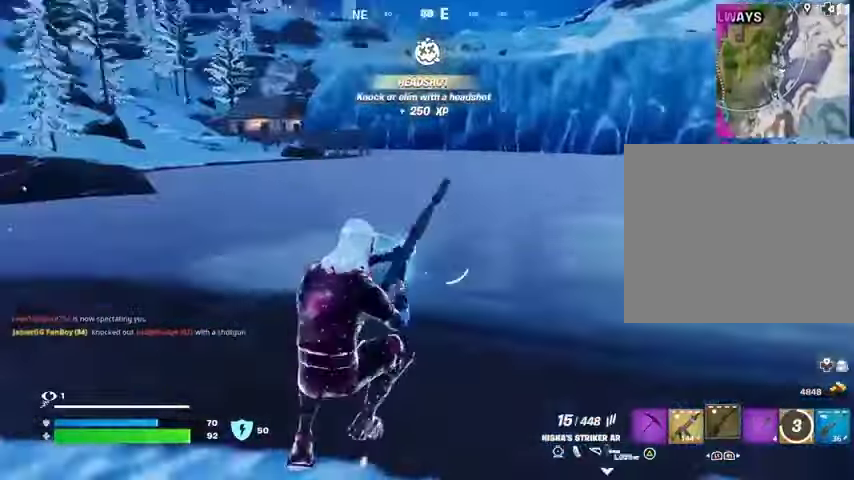
{"buttons": [], "left_stick": "up", "right_stick": "center", "events": [[200, "left_stick", "up"], [267, "right_stick", "center"]]}
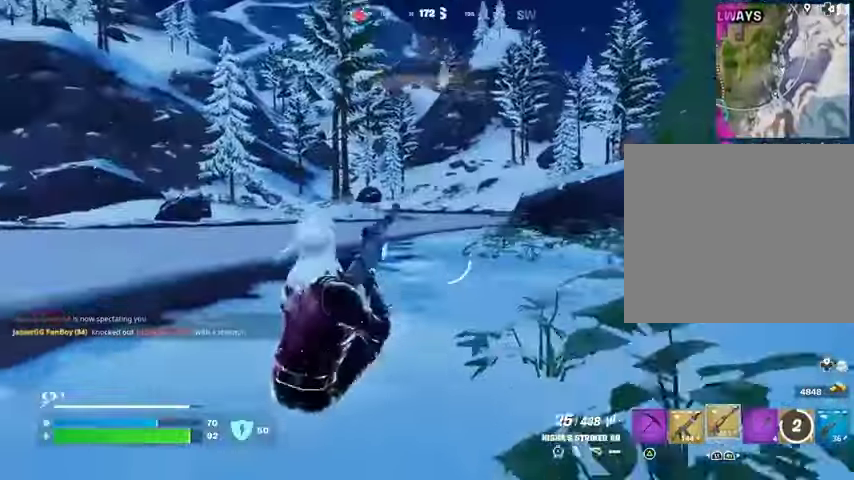
{"buttons": ["CROSS"], "left_stick": "up", "right_stick": "center", "events": [[267, "R1", "down"], [267, "right_stick", "left"], [333, "right_stick", "center"], [367, "R1", "up"], [467, "CROSS", "down"]]}